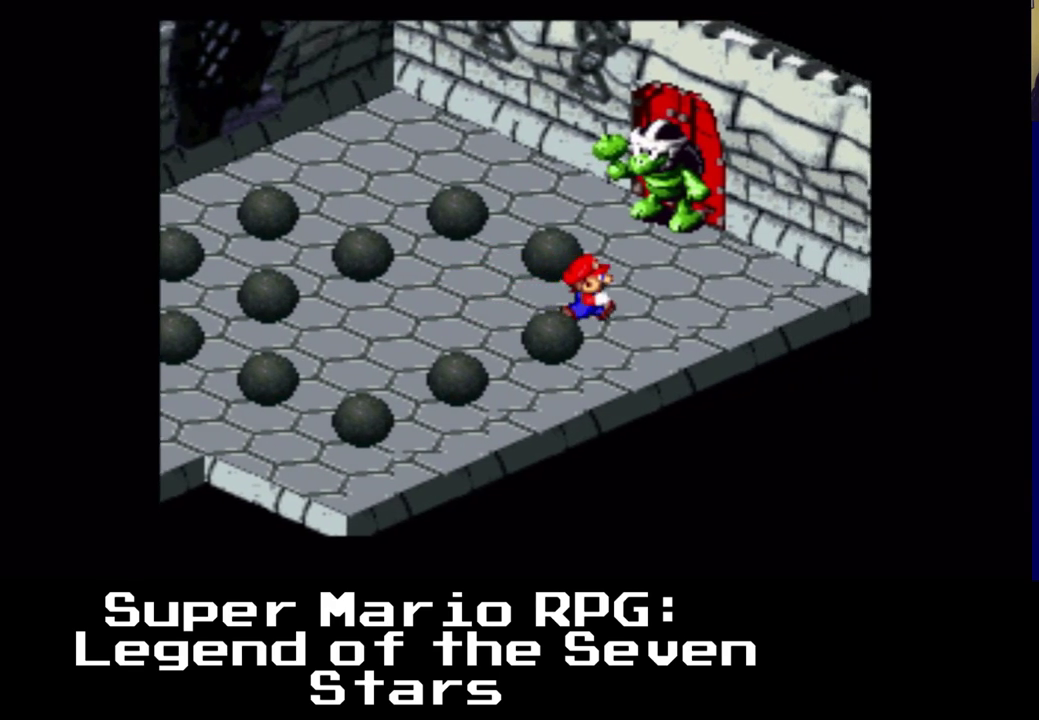
Gameplay with a controller (Xbox layout); each line is a JSON object with the inputs held at the frame after it. "events" lists button and stick changes between this image and that frame as [ms after this image, input, new state], when the widget could be followed in between. Not read: left_stick right_stick.
{"buttons": ["DPAD_UP"], "events": [[183, "DPAD_RIGHT", "up"]]}
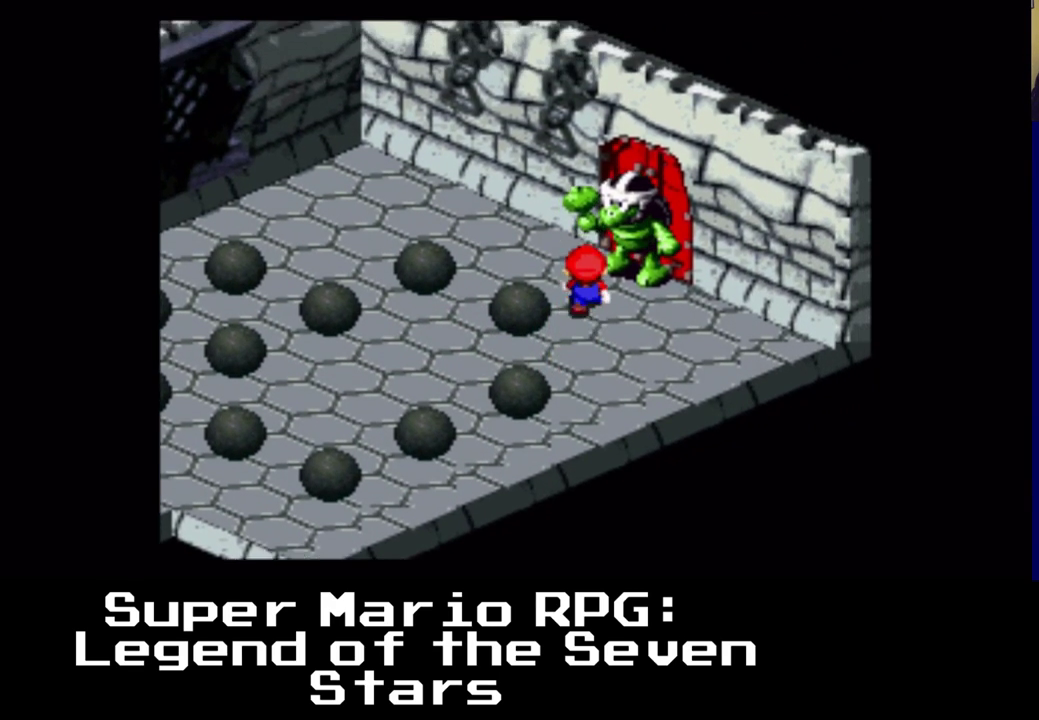
{"buttons": ["DPAD_UP", "DPAD_RIGHT"], "events": [[67, "DPAD_RIGHT", "down"], [200, "B", "down"], [417, "B", "up"]]}
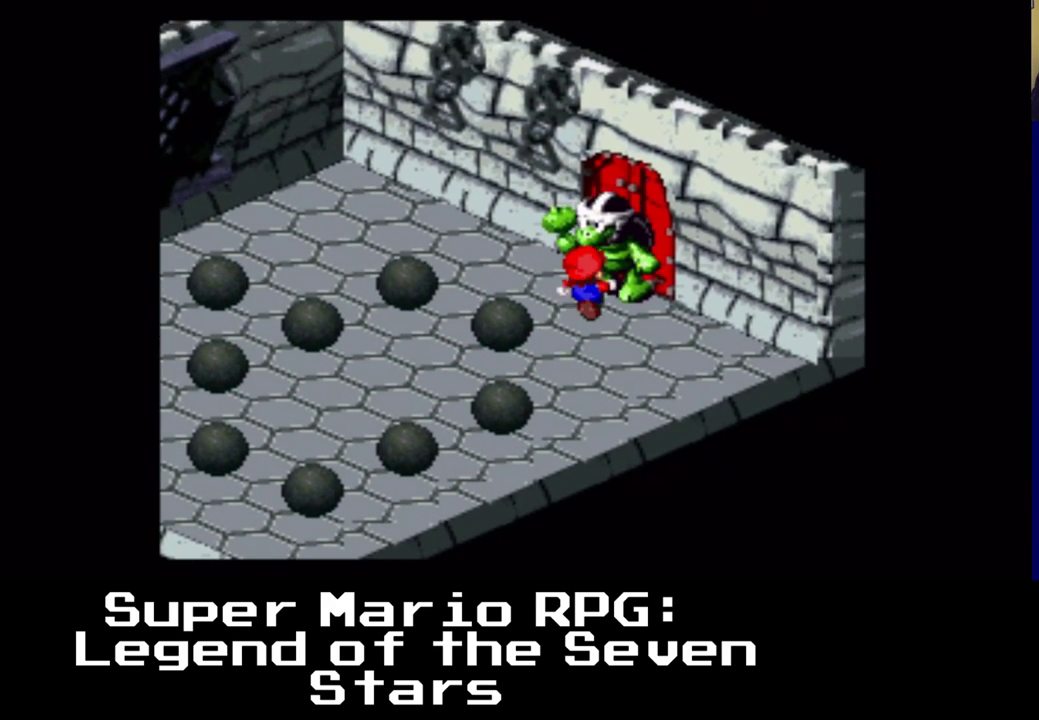
{"buttons": ["B", "DPAD_UP", "DPAD_RIGHT"], "events": [[17, "DPAD_UP", "up"], [33, "DPAD_UP", "down"], [50, "DPAD_UP", "up"], [83, "DPAD_RIGHT", "up"], [100, "B", "down"], [283, "B", "up"], [283, "DPAD_UP", "down"], [383, "B", "down"], [467, "DPAD_RIGHT", "down"]]}
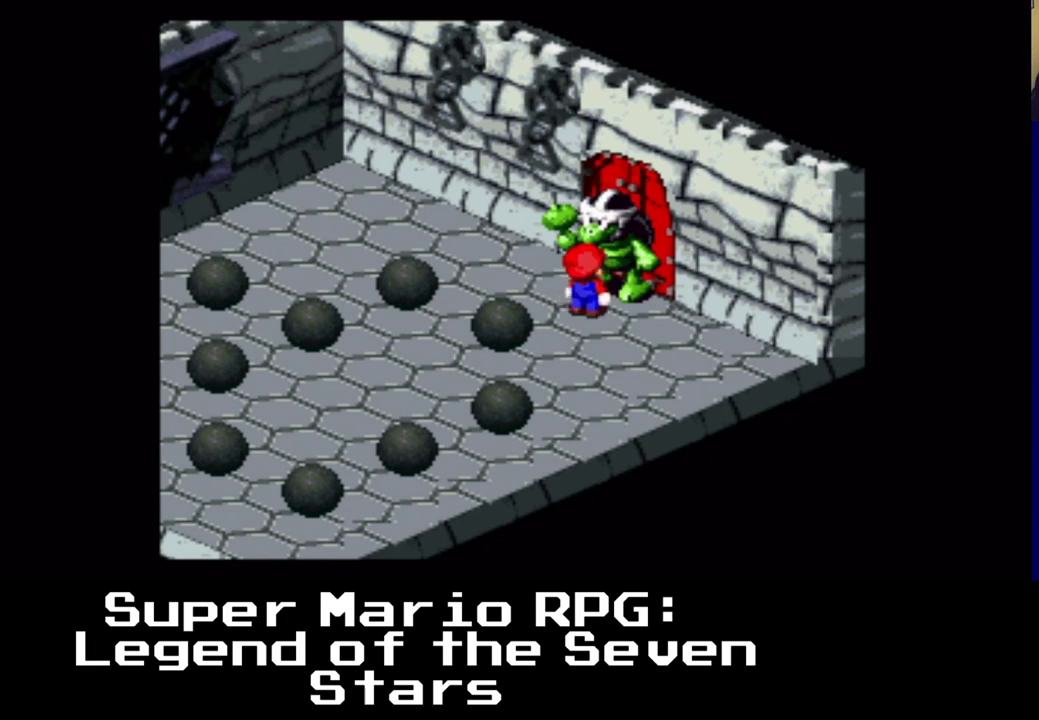
{"buttons": ["A", "DPAD_UP"], "events": [[17, "B", "up"], [17, "DPAD_UP", "up"], [150, "A", "down"], [233, "DPAD_UP", "down"], [350, "DPAD_RIGHT", "up"]]}
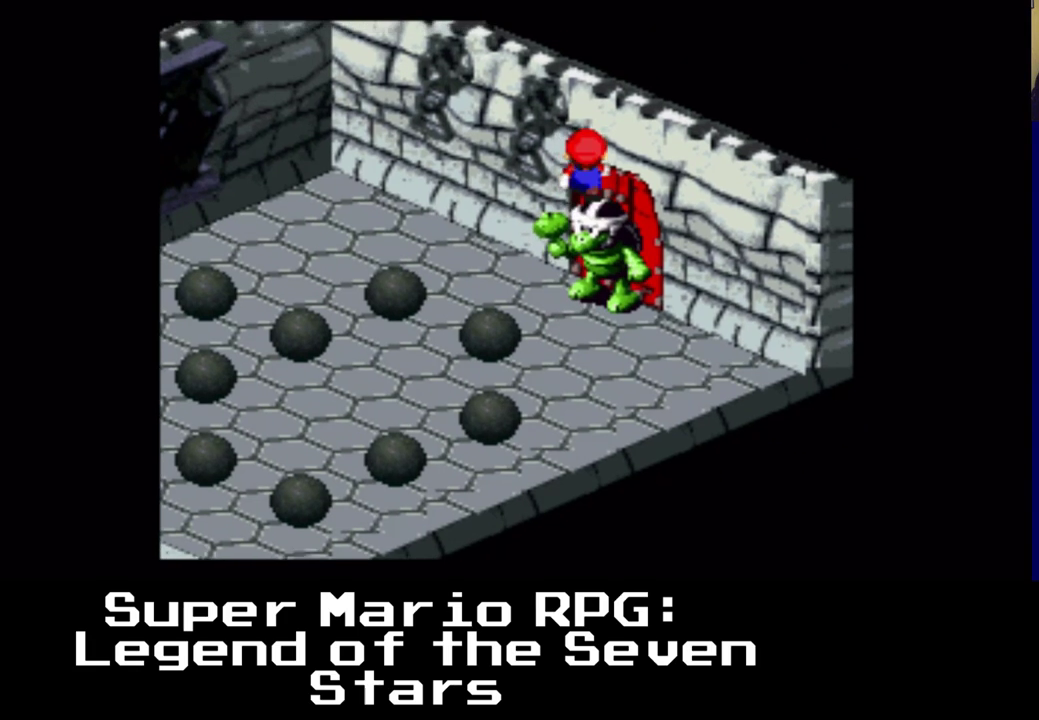
{"buttons": [], "events": [[33, "DPAD_RIGHT", "down"], [133, "DPAD_UP", "up"], [167, "A", "up"], [167, "DPAD_RIGHT", "up"], [367, "DPAD_RIGHT", "down"], [467, "DPAD_DOWN", "down"], [483, "DPAD_RIGHT", "up"], [500, "DPAD_DOWN", "up"]]}
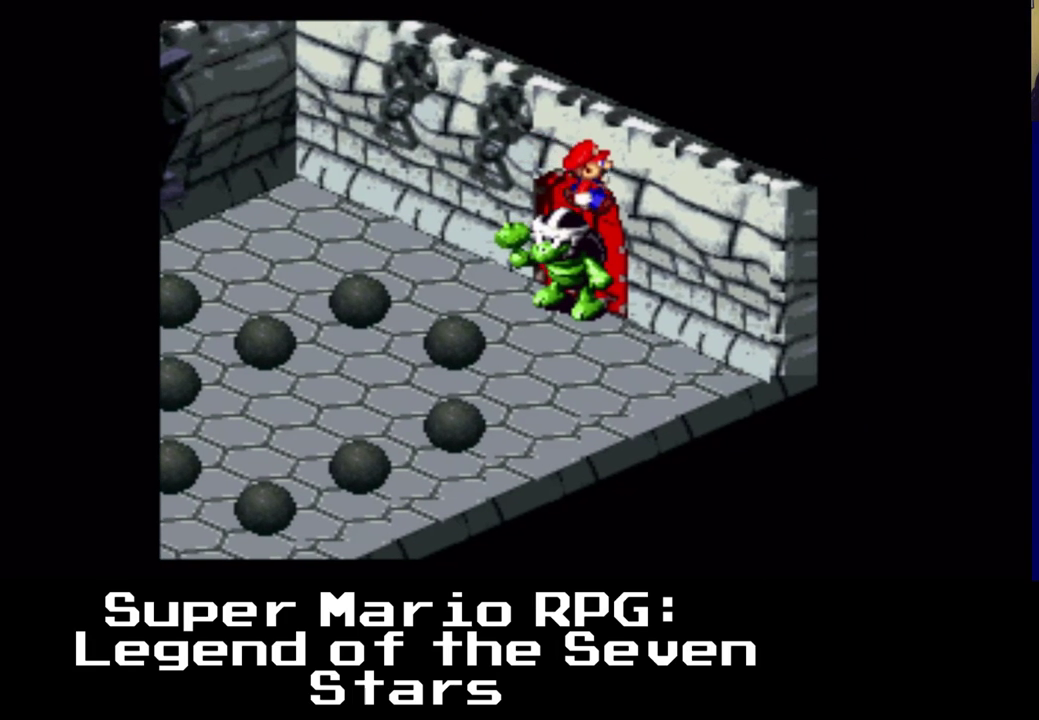
{"buttons": [], "events": [[300, "DPAD_LEFT", "down"], [333, "DPAD_LEFT", "up"]]}
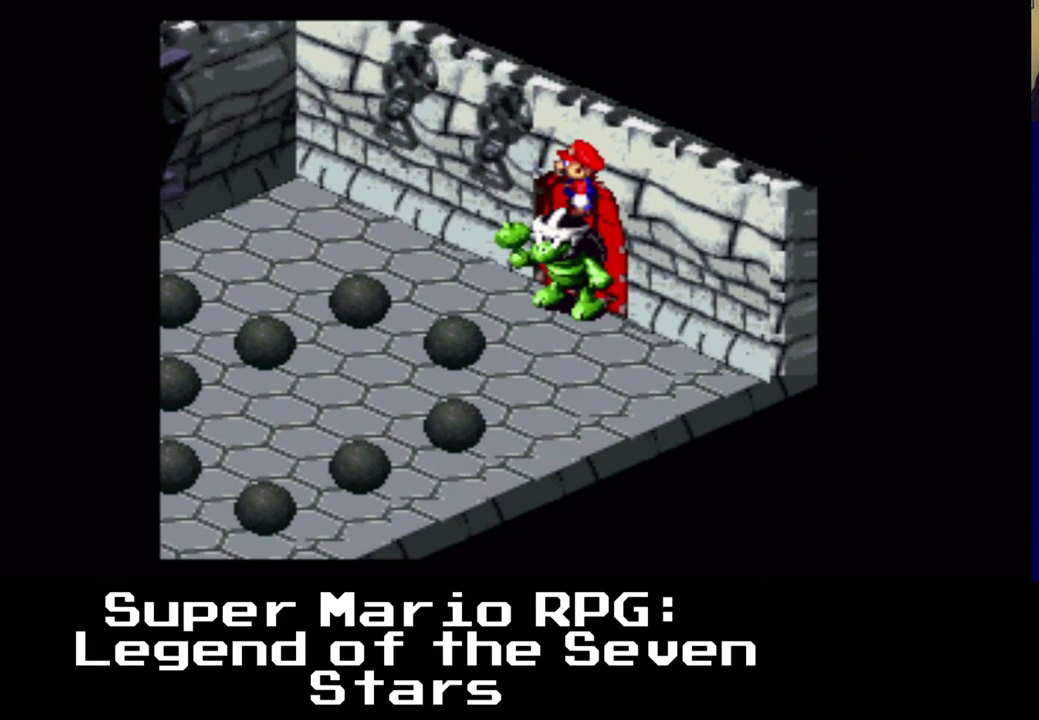
{"buttons": ["B"], "events": [[483, "B", "down"]]}
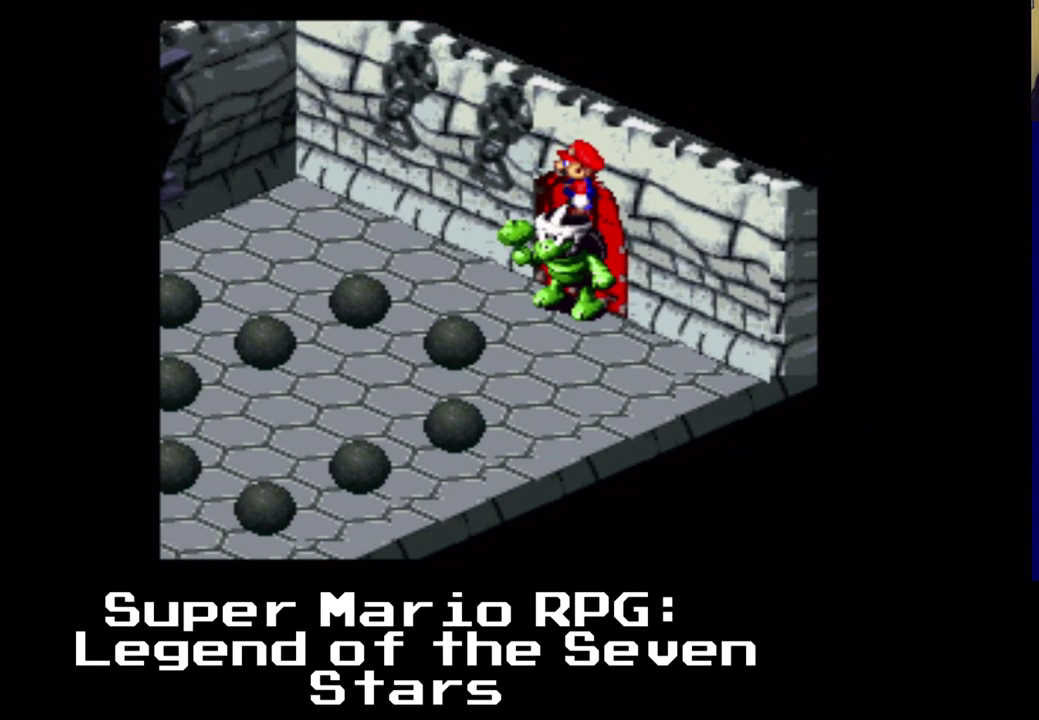
{"buttons": ["A"], "events": [[300, "B", "up"], [450, "A", "down"]]}
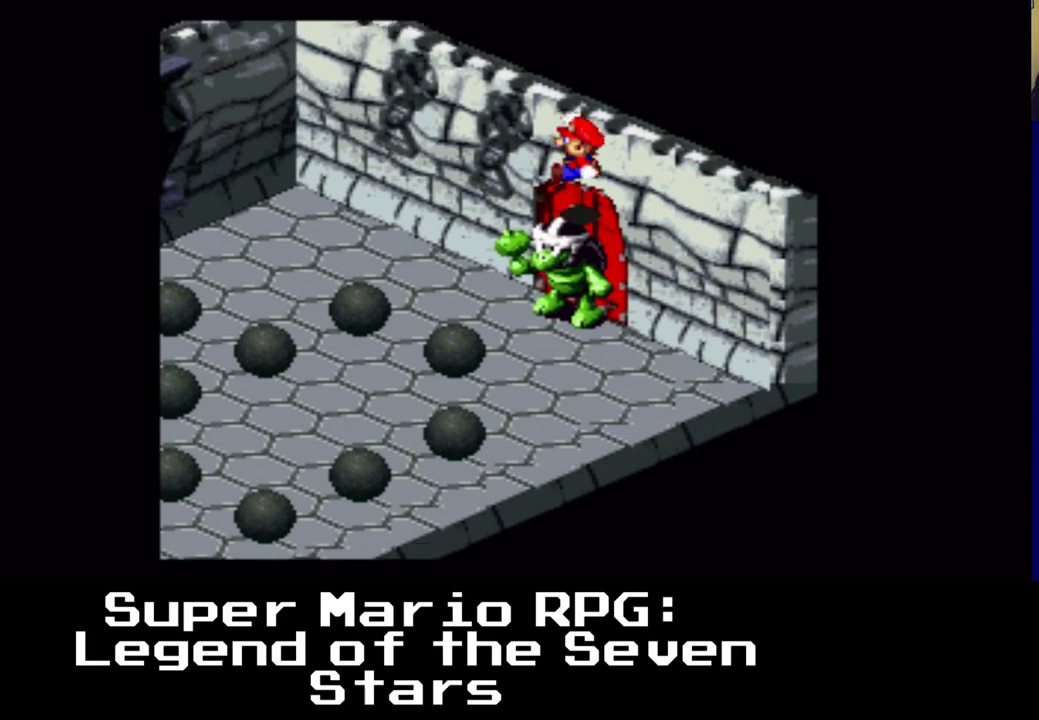
{"buttons": ["A"], "events": [[333, "A", "up"], [483, "A", "down"]]}
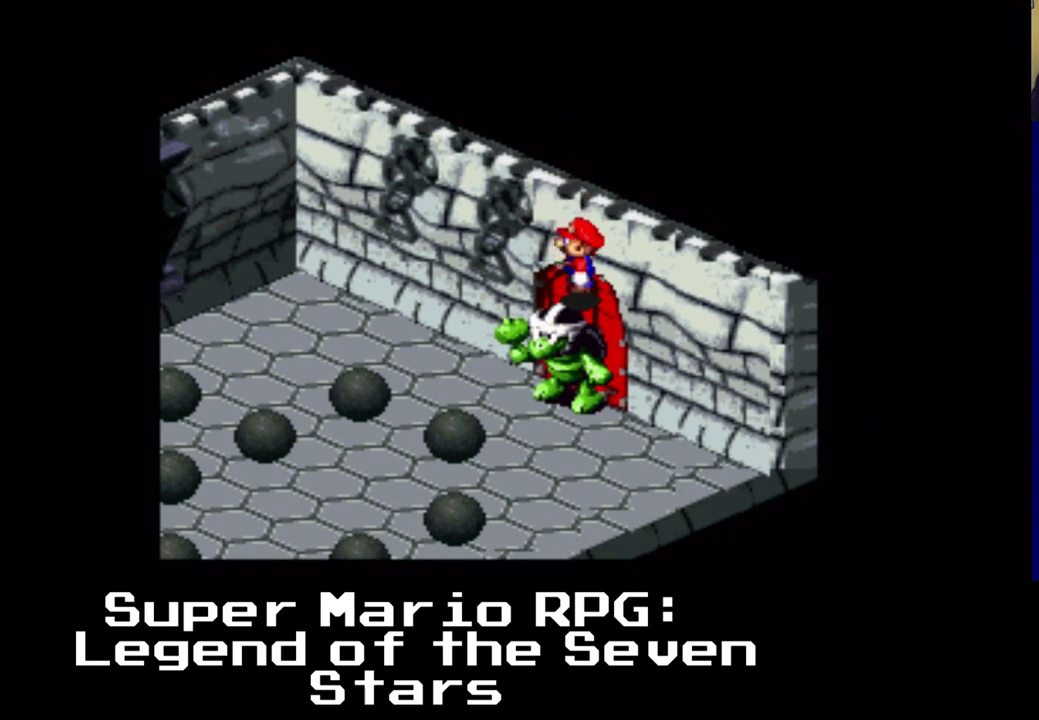
{"buttons": ["DPAD_DOWN"], "events": [[433, "DPAD_DOWN", "down"], [483, "A", "up"]]}
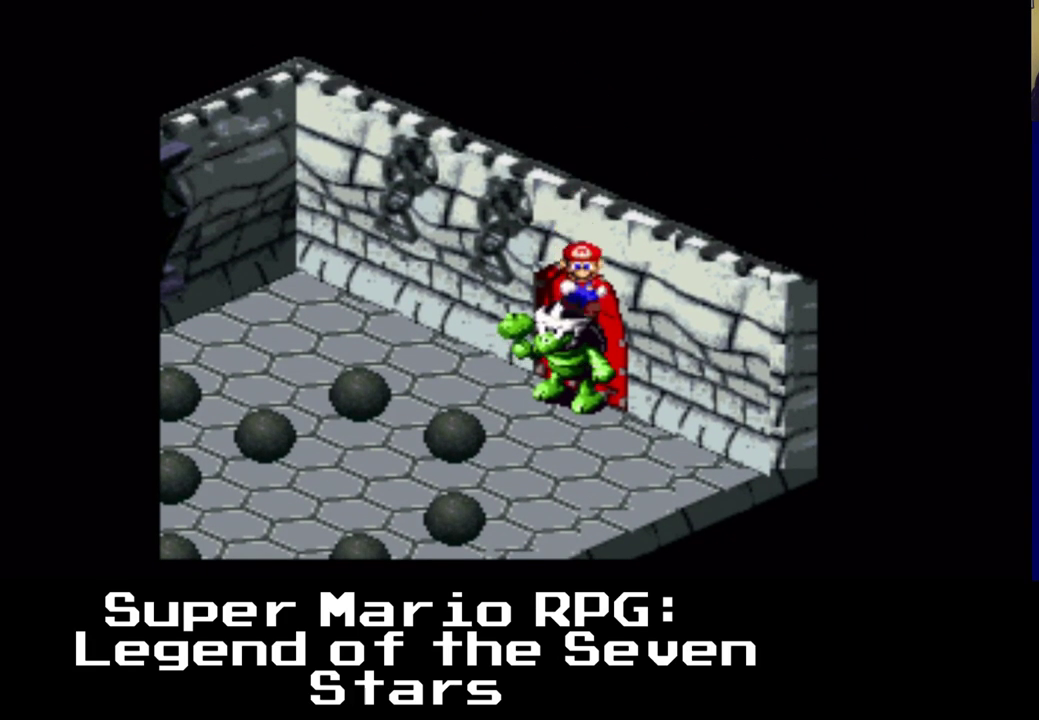
{"buttons": ["DPAD_DOWN", "DPAD_LEFT"], "events": [[33, "A", "down"], [33, "DPAD_LEFT", "down"], [83, "DPAD_LEFT", "up"], [100, "DPAD_LEFT", "down"], [117, "DPAD_LEFT", "up"], [250, "A", "up"], [350, "DPAD_LEFT", "down"]]}
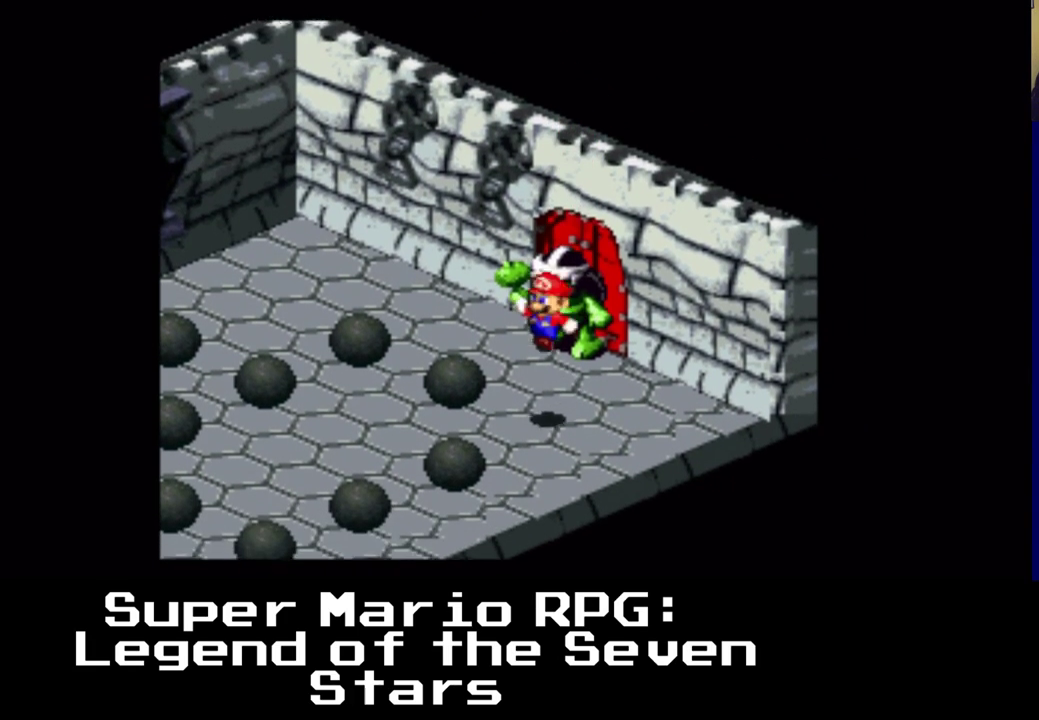
{"buttons": ["DPAD_UP"], "events": [[100, "DPAD_DOWN", "up"], [200, "DPAD_UP", "down"], [450, "DPAD_LEFT", "up"]]}
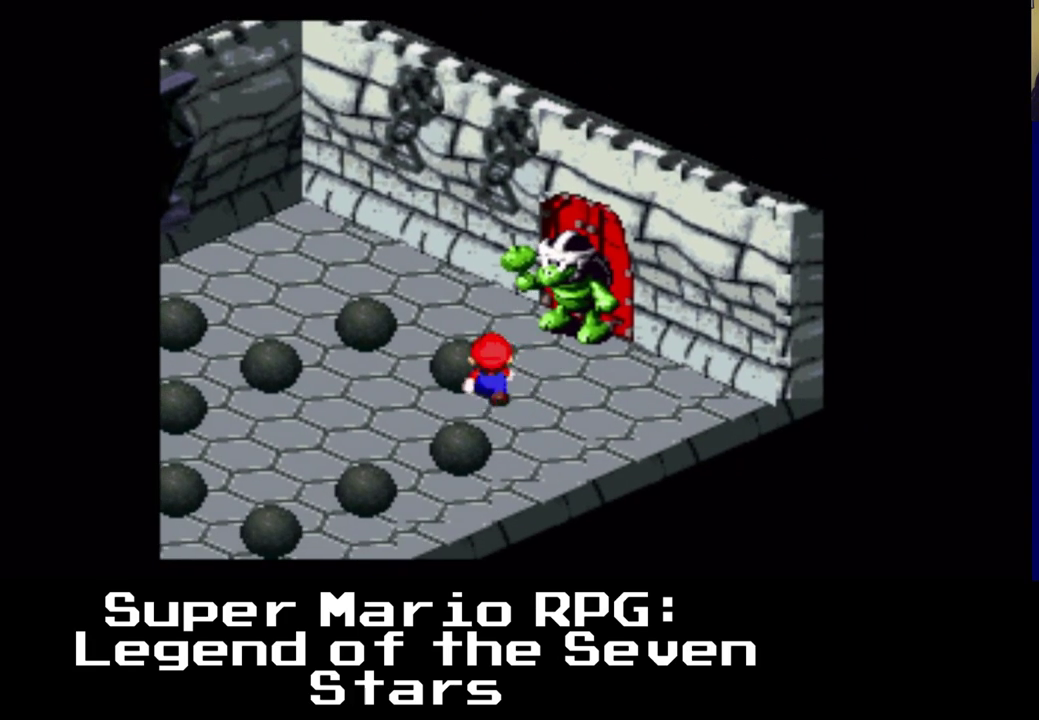
{"buttons": ["DPAD_UP", "DPAD_LEFT"], "events": [[17, "DPAD_LEFT", "down"], [200, "B", "down"], [400, "B", "up"]]}
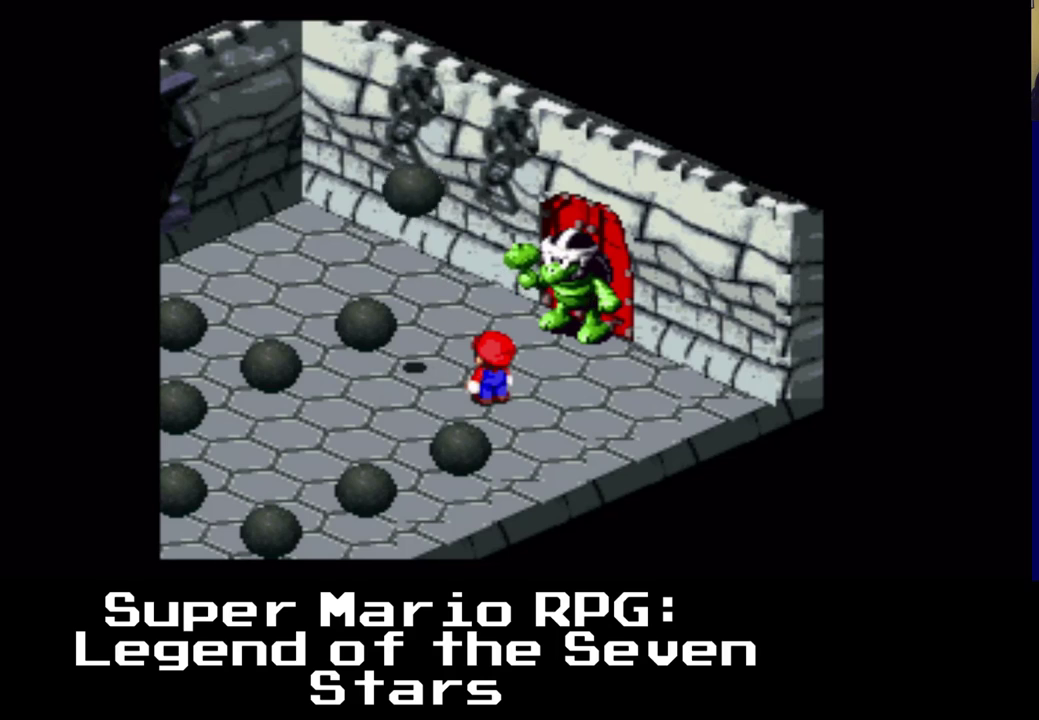
{"buttons": ["DPAD_UP", "DPAD_LEFT"], "events": []}
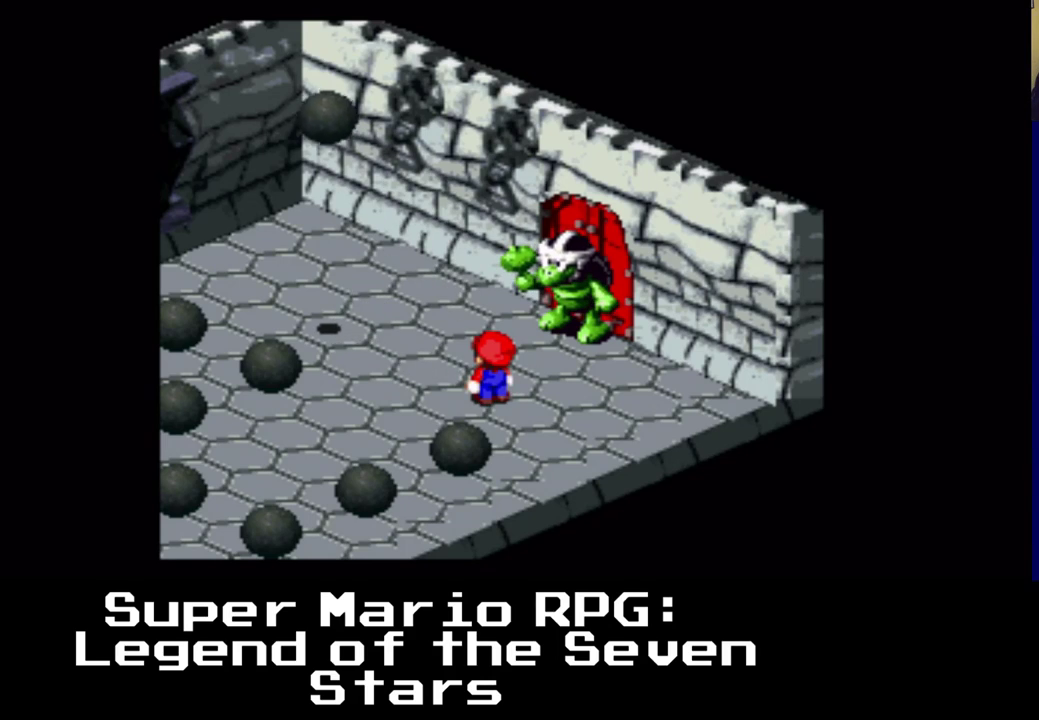
{"buttons": ["DPAD_LEFT"], "events": [[167, "DPAD_UP", "up"]]}
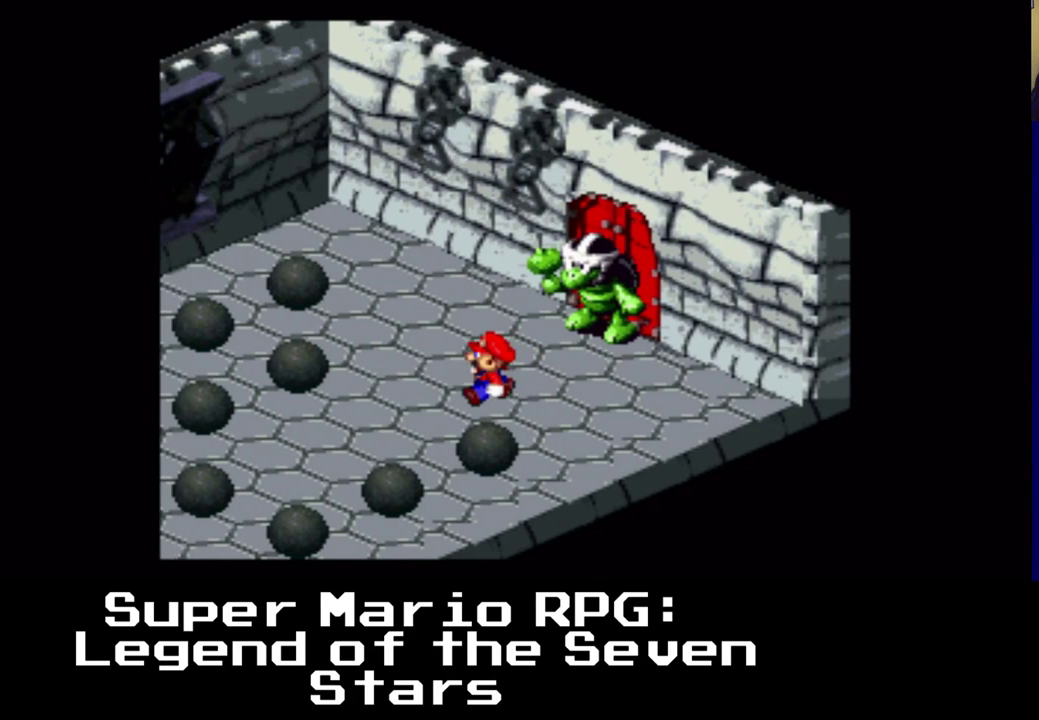
{"buttons": ["DPAD_UP", "DPAD_LEFT"], "events": [[500, "DPAD_UP", "down"]]}
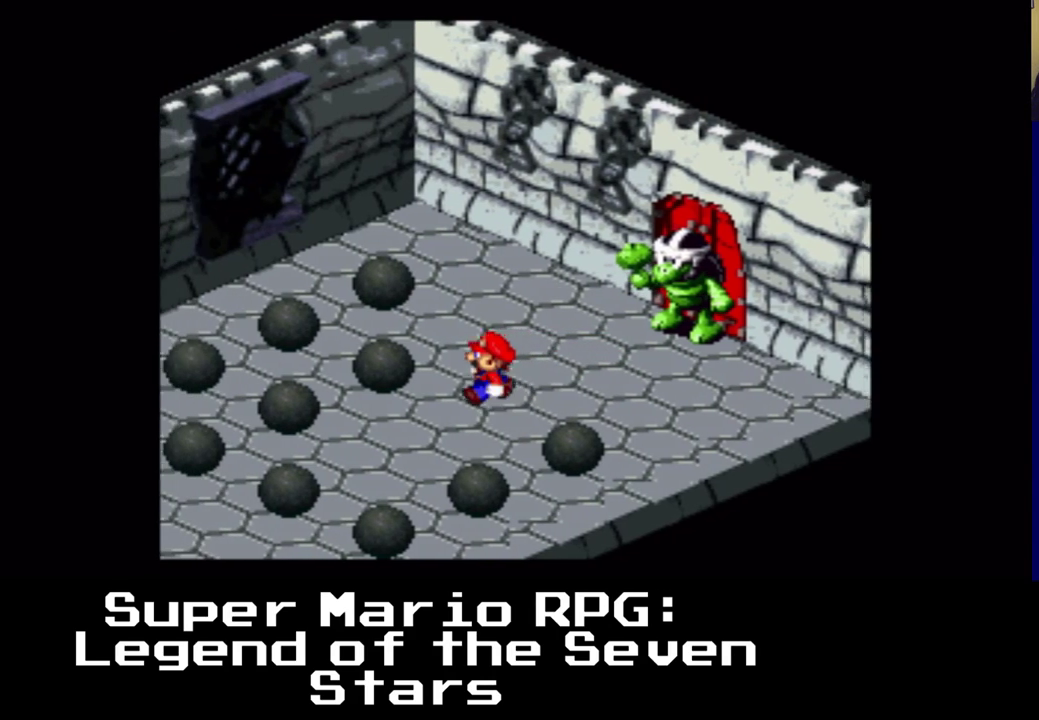
{"buttons": ["DPAD_UP", "DPAD_LEFT"], "events": []}
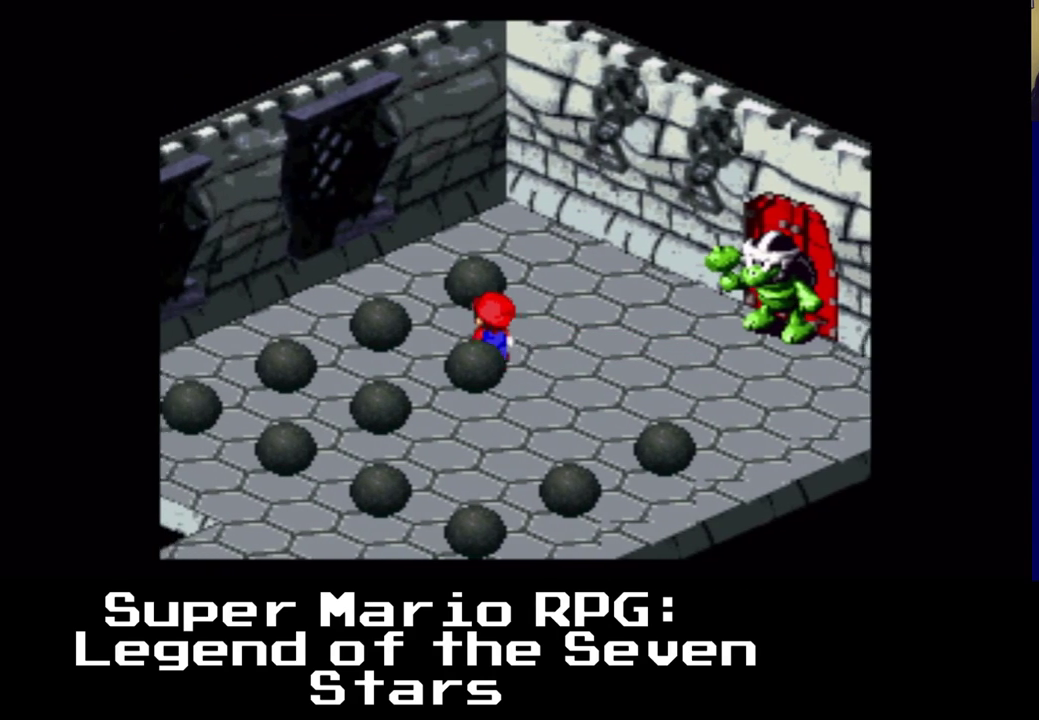
{"buttons": ["DPAD_UP", "DPAD_LEFT"], "events": []}
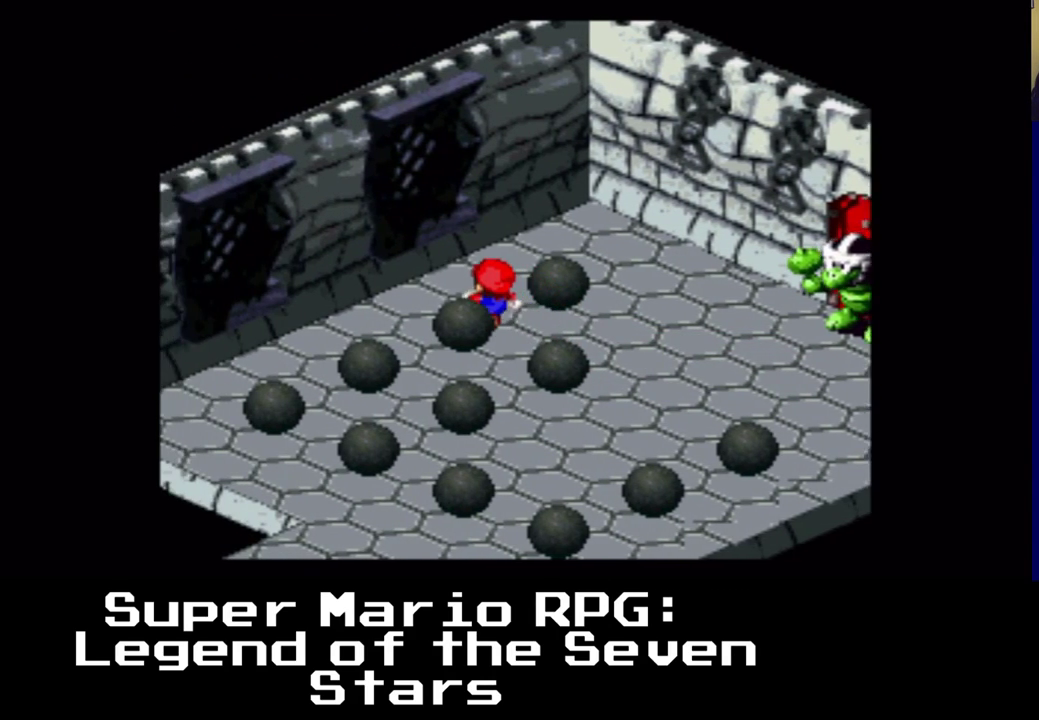
{"buttons": ["DPAD_DOWN"], "events": [[183, "DPAD_UP", "up"], [200, "DPAD_UP", "down"], [217, "DPAD_UP", "up"], [233, "DPAD_DOWN", "down"], [250, "DPAD_LEFT", "up"], [283, "DPAD_RIGHT", "down"], [500, "DPAD_RIGHT", "up"]]}
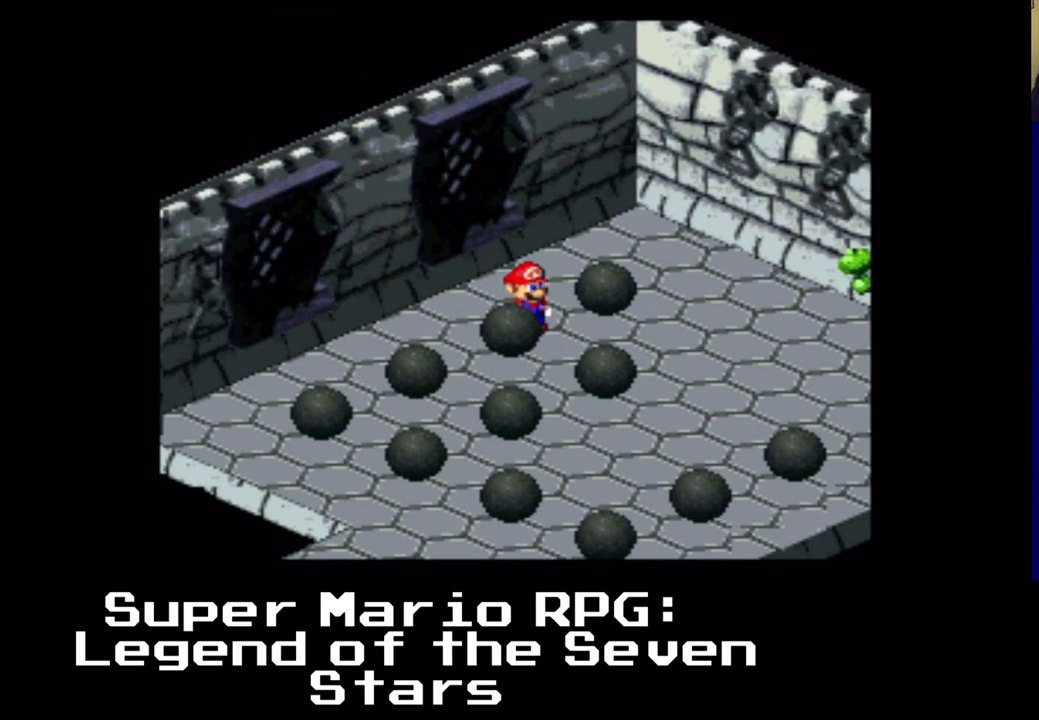
{"buttons": ["DPAD_UP"], "events": [[133, "B", "down"], [233, "DPAD_LEFT", "down"], [283, "DPAD_DOWN", "up"], [333, "B", "up"], [350, "DPAD_UP", "down"], [383, "DPAD_LEFT", "up"]]}
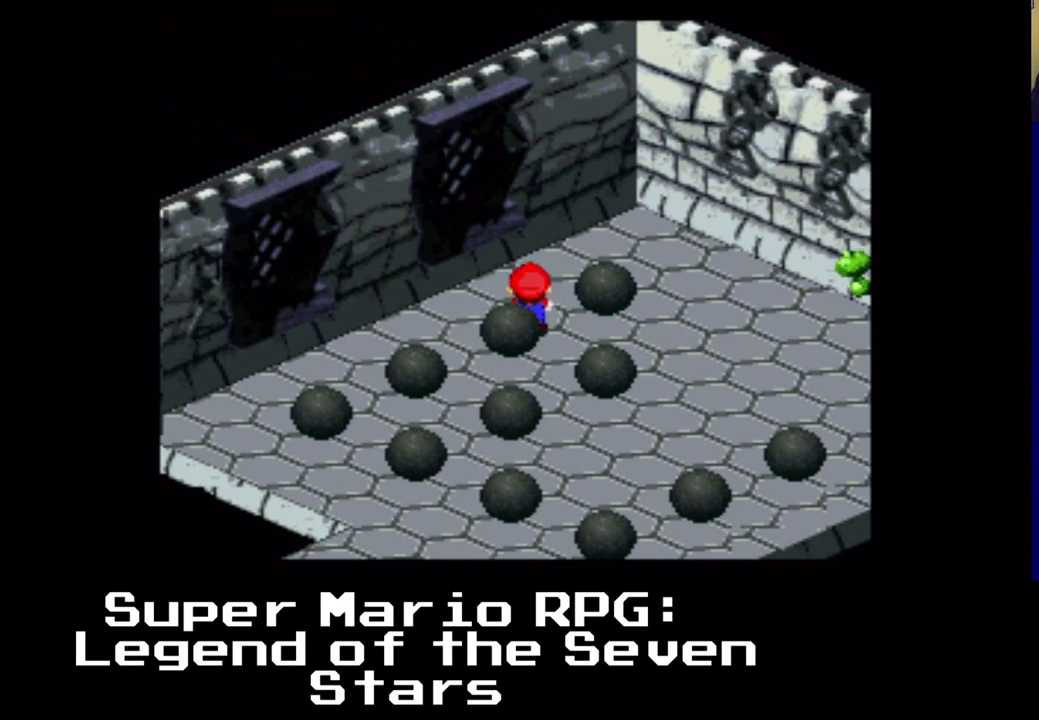
{"buttons": ["DPAD_DOWN"], "events": [[83, "DPAD_LEFT", "down"], [200, "DPAD_UP", "up"], [367, "DPAD_DOWN", "down"], [450, "DPAD_LEFT", "up"]]}
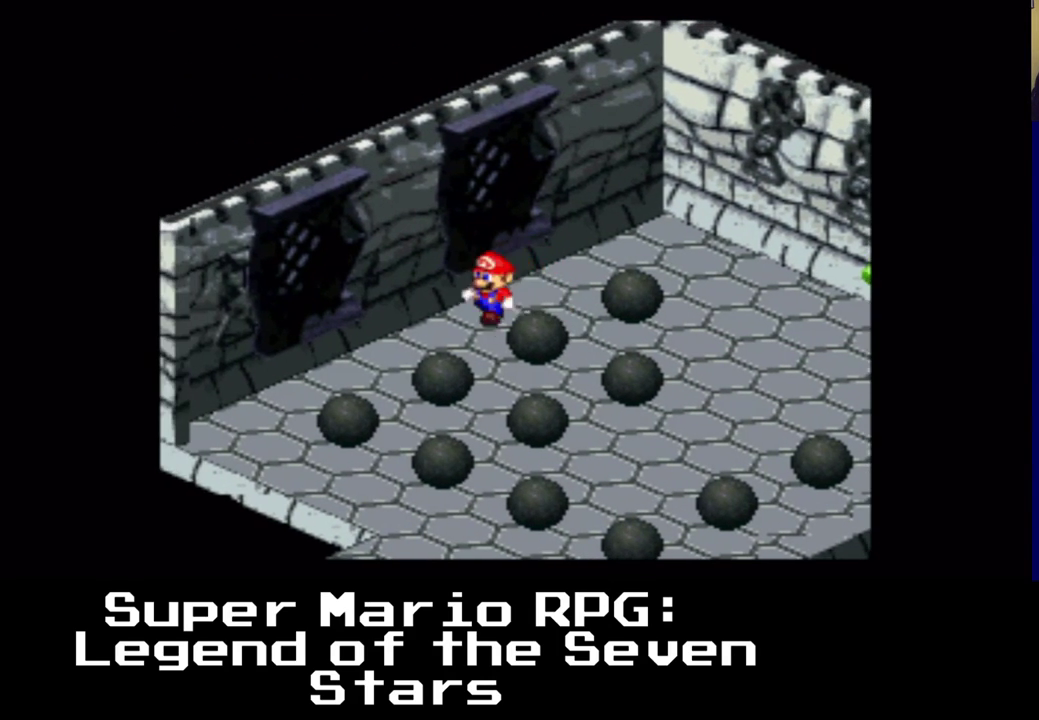
{"buttons": ["B", "DPAD_DOWN", "DPAD_RIGHT"], "events": [[17, "DPAD_RIGHT", "down"], [283, "B", "down"]]}
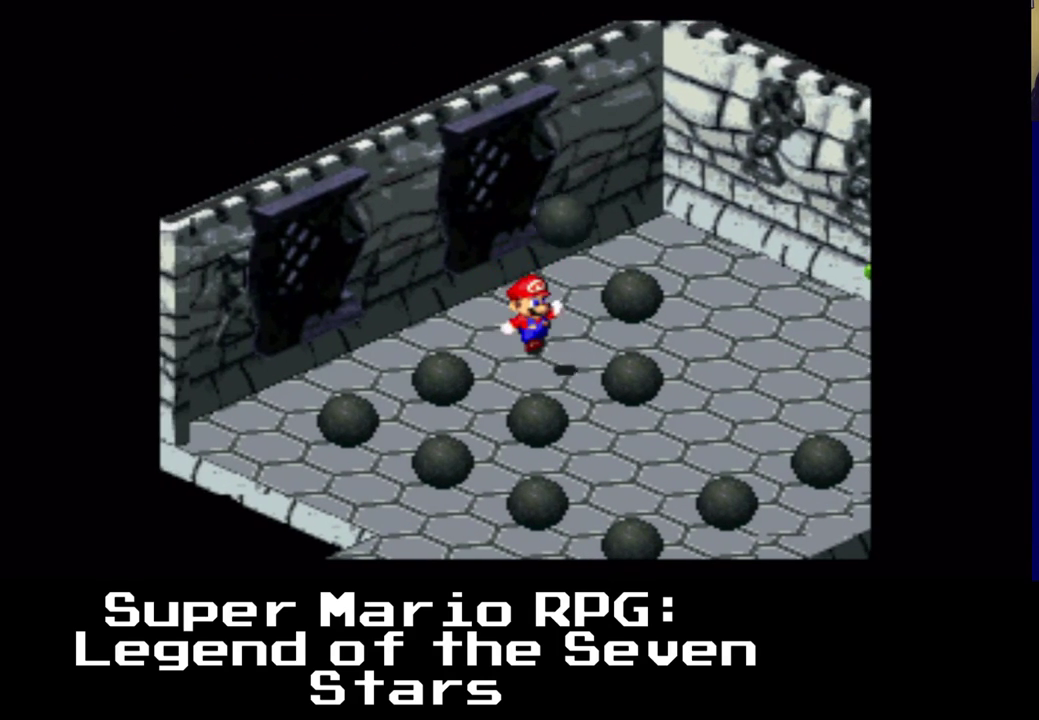
{"buttons": ["DPAD_DOWN", "DPAD_RIGHT"], "events": [[50, "B", "up"]]}
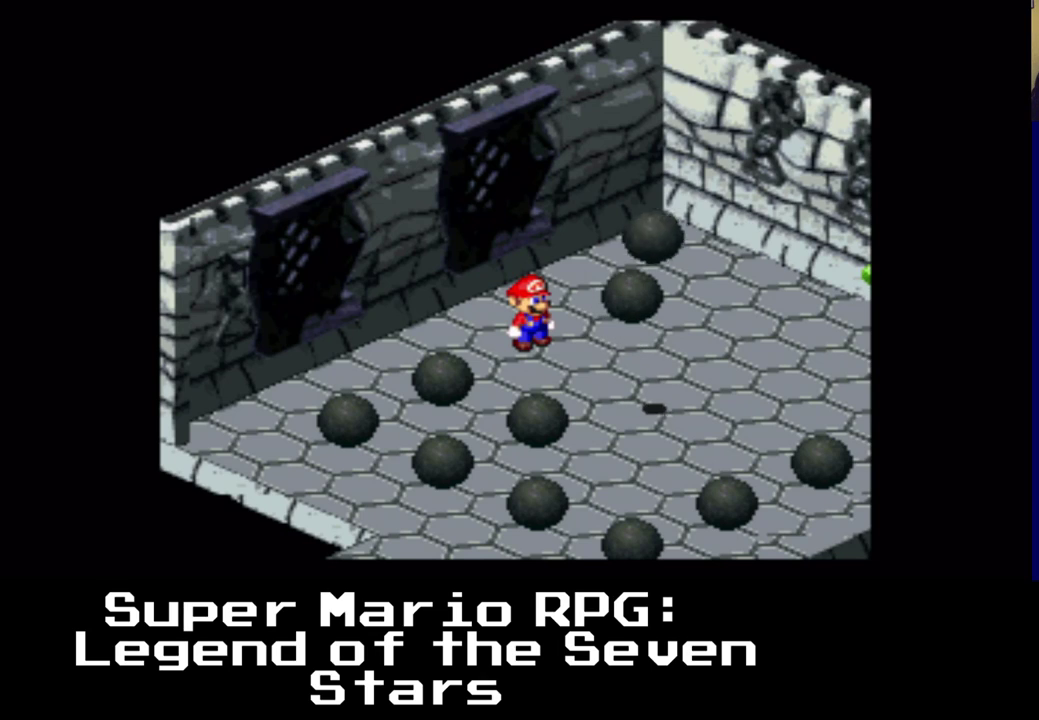
{"buttons": ["DPAD_DOWN", "DPAD_RIGHT"], "events": []}
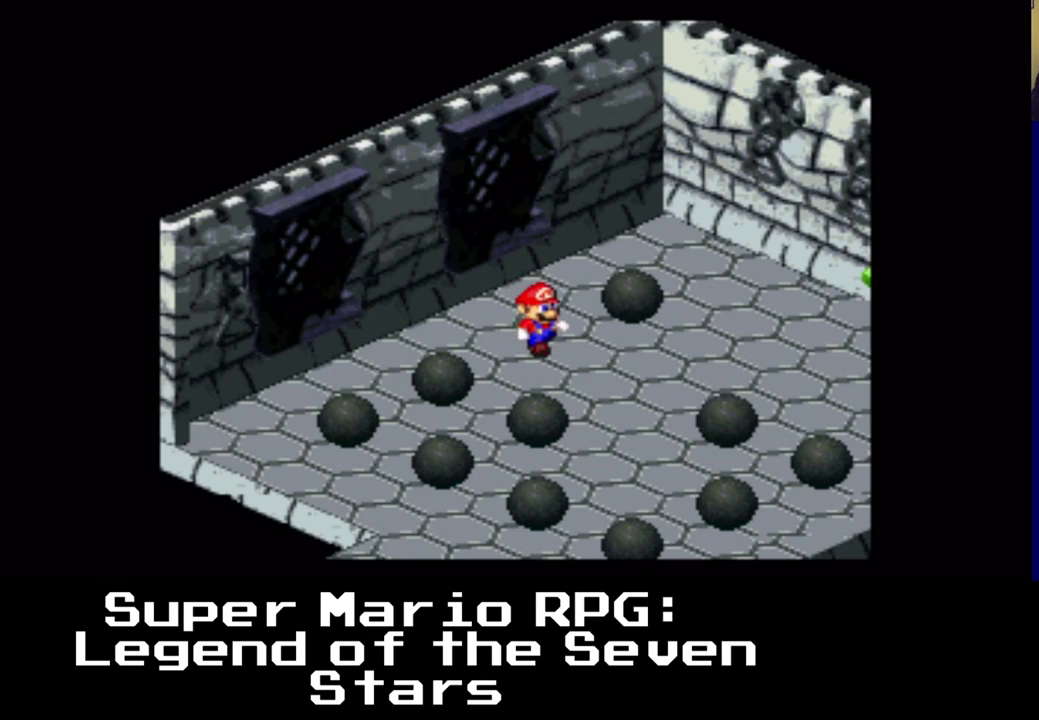
{"buttons": ["DPAD_DOWN", "DPAD_RIGHT"], "events": []}
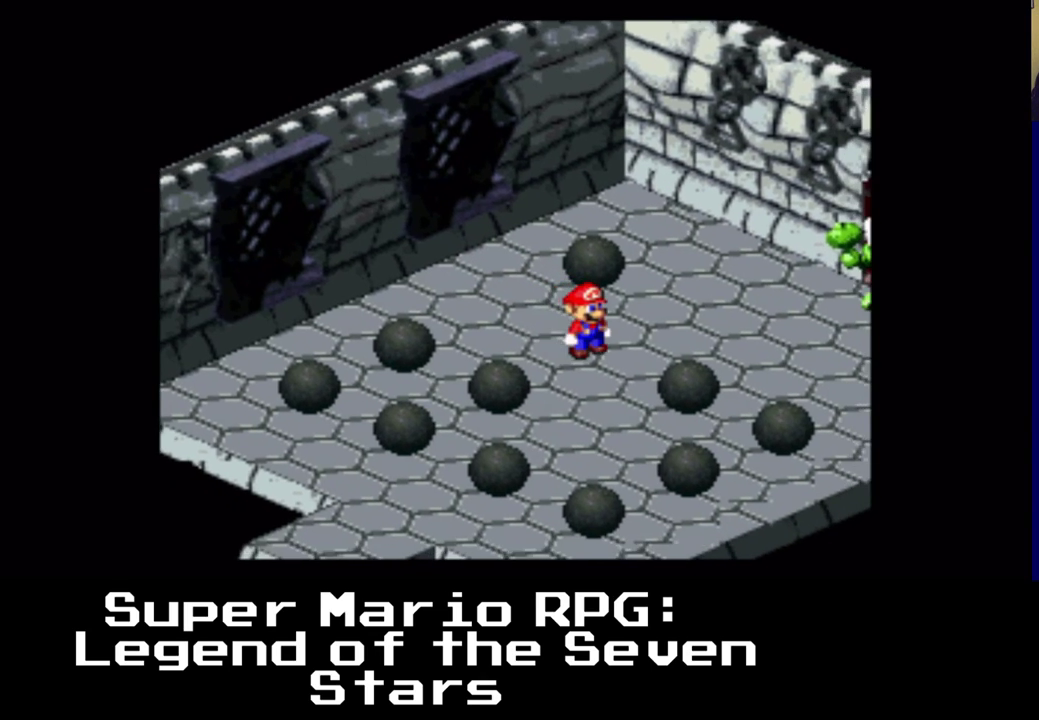
{"buttons": ["DPAD_DOWN", "DPAD_RIGHT"], "events": [[50, "DPAD_RIGHT", "up"], [433, "DPAD_RIGHT", "down"]]}
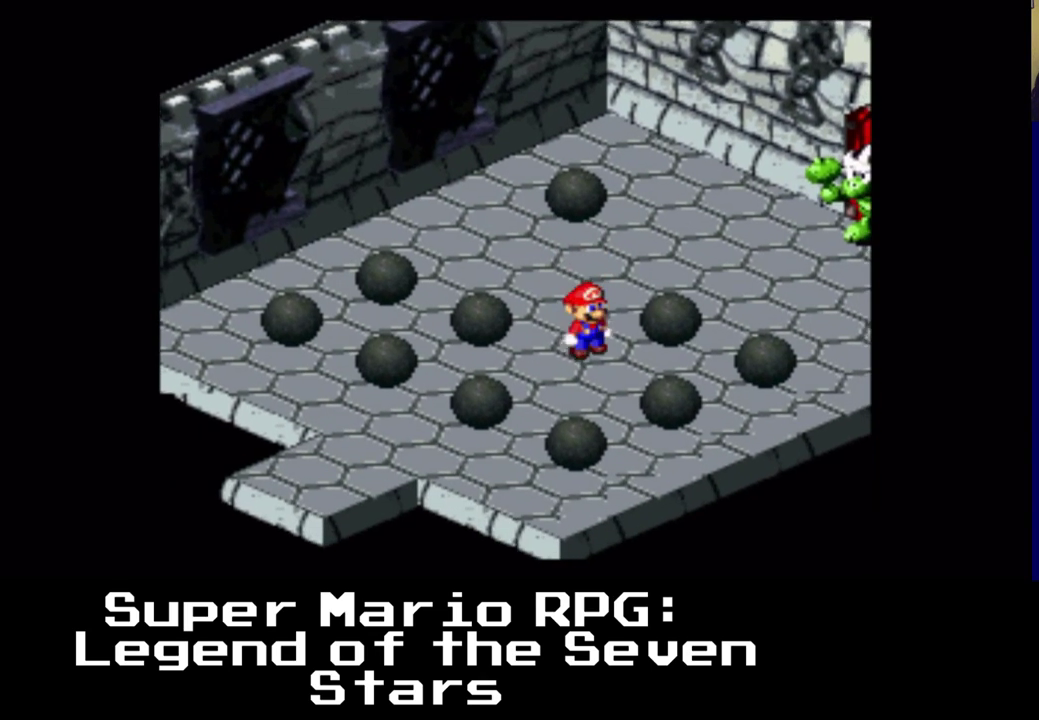
{"buttons": ["DPAD_DOWN", "DPAD_RIGHT"], "events": [[117, "DPAD_DOWN", "up"], [300, "DPAD_DOWN", "down"], [383, "DPAD_RIGHT", "up"], [450, "DPAD_RIGHT", "down"]]}
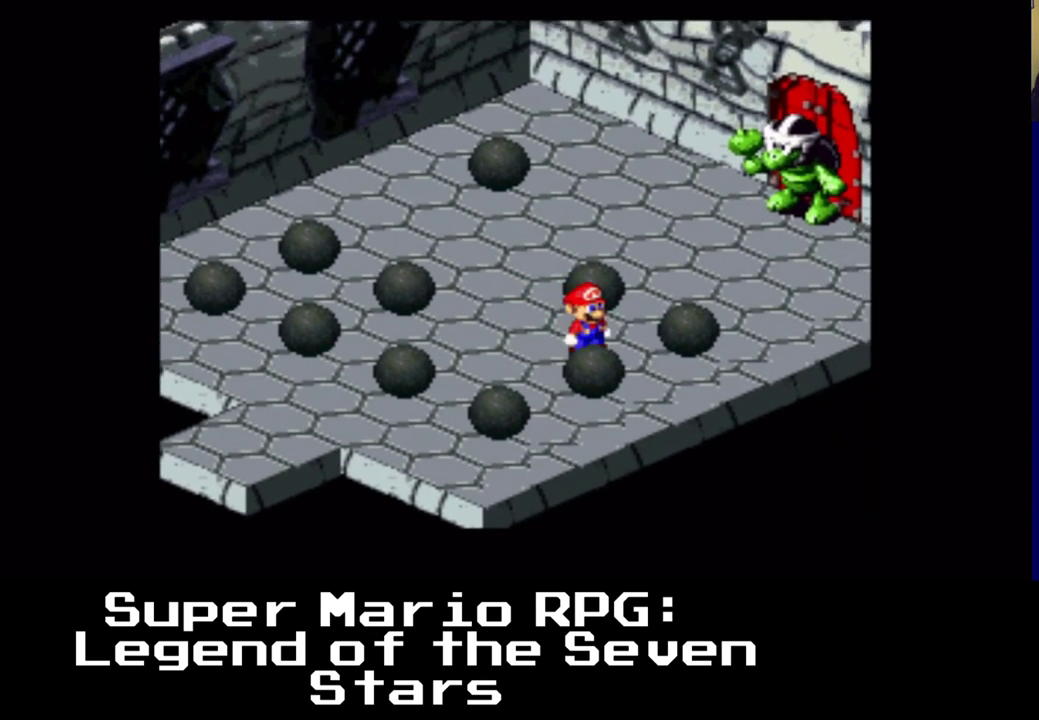
{"buttons": ["DPAD_DOWN", "DPAD_RIGHT"], "events": [[183, "DPAD_DOWN", "up"], [367, "DPAD_DOWN", "down"], [417, "DPAD_RIGHT", "up"], [483, "DPAD_RIGHT", "down"]]}
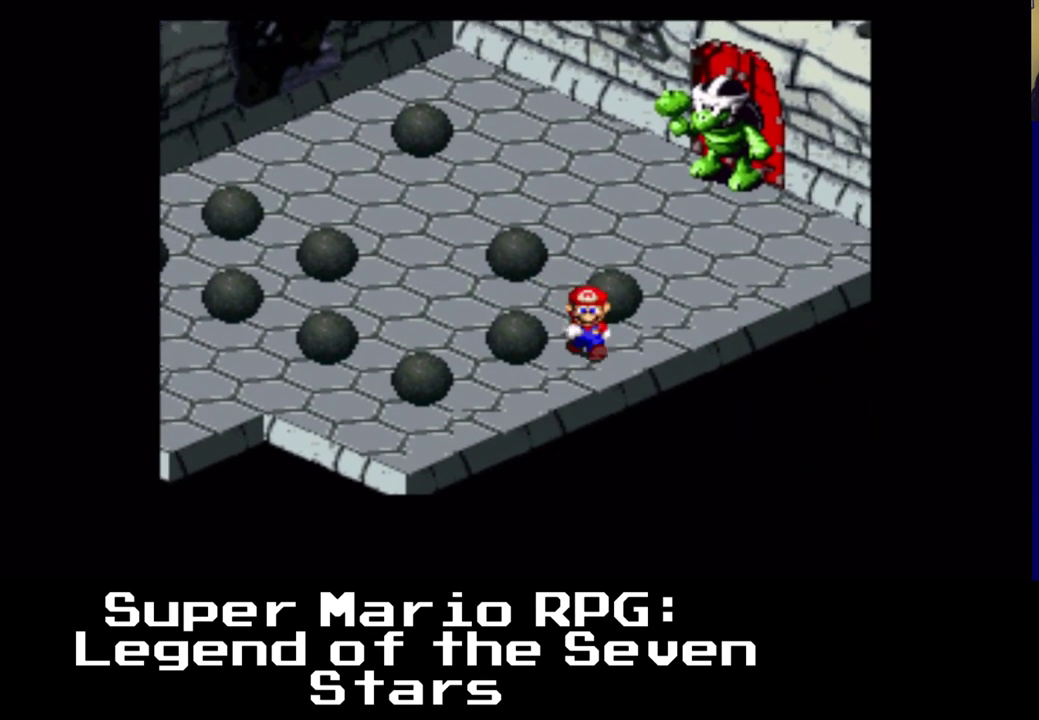
{"buttons": ["DPAD_UP", "DPAD_LEFT"], "events": [[133, "DPAD_DOWN", "up"], [250, "DPAD_UP", "down"], [383, "DPAD_RIGHT", "up"], [467, "DPAD_LEFT", "down"]]}